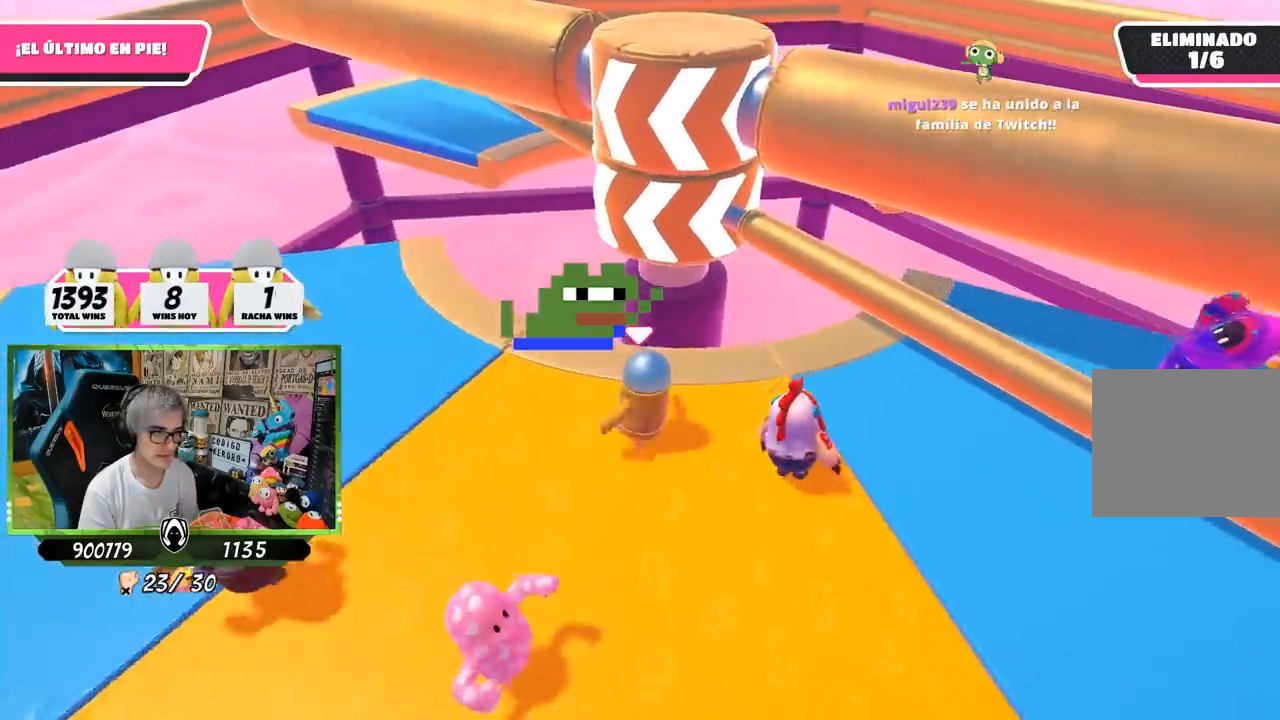
Gameplay with a controller (PlayStation layout); each line is a JSON object with the inputs held at the frame after it. "events" lists button and stick changes between this image and that frame as [ms after this image, input, new state], when the widget could be followed in between.
{"buttons": ["CROSS"], "left_stick": "left", "right_stick": "center", "events": [[33, "left_stick", "right"], [350, "CROSS", "down"], [433, "left_stick", "down-left"], [483, "left_stick", "left"]]}
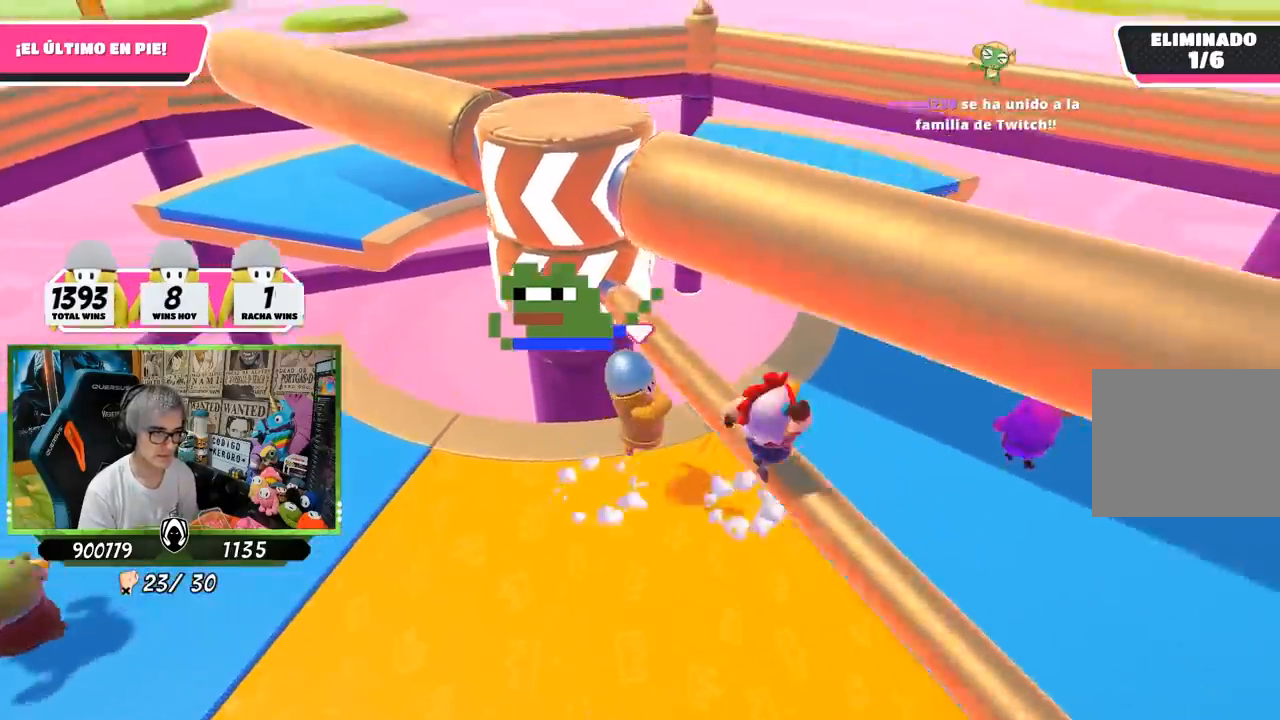
{"buttons": [], "left_stick": "down-left", "right_stick": "up", "events": [[50, "CROSS", "up"], [233, "left_stick", "down-left"], [367, "right_stick", "up"]]}
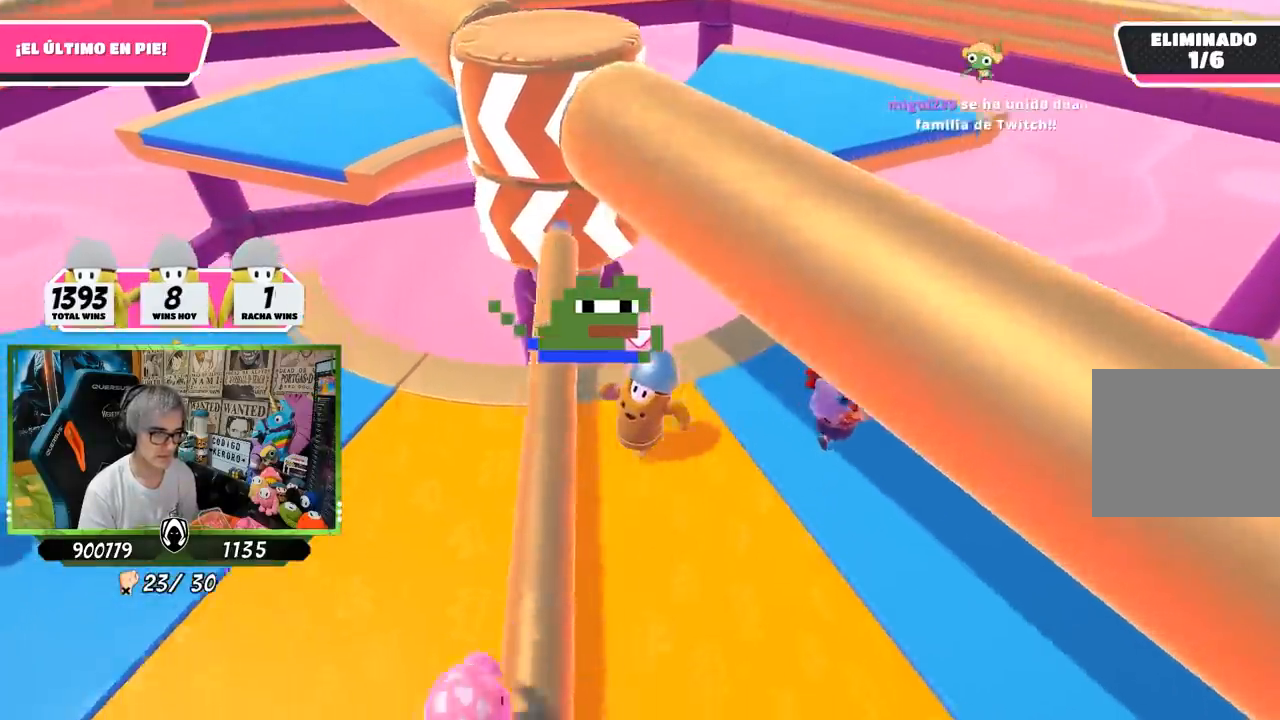
{"buttons": [], "left_stick": "right", "right_stick": "center", "events": [[33, "right_stick", "center"], [233, "left_stick", "left"], [383, "left_stick", "up"], [383, "right_stick", "down"], [500, "left_stick", "right"], [500, "right_stick", "center"]]}
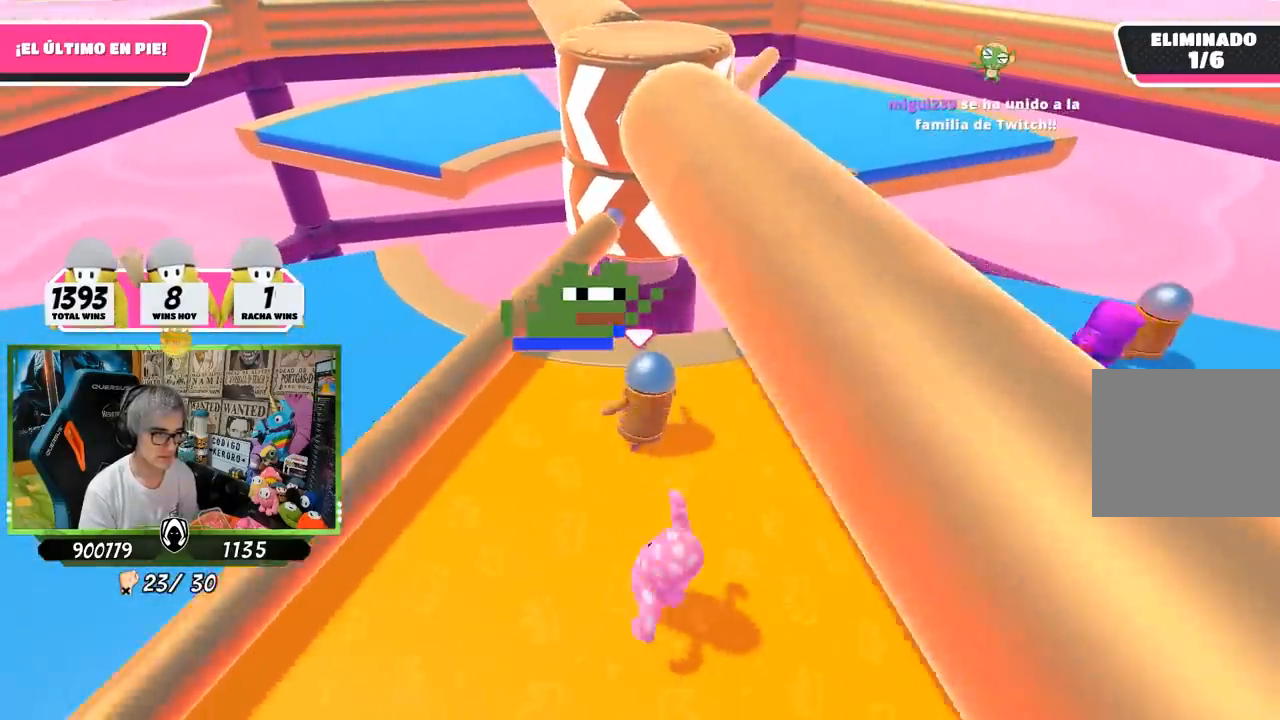
{"buttons": [], "left_stick": "up", "right_stick": "down", "events": [[267, "left_stick", "down"], [333, "left_stick", "left"], [483, "left_stick", "up"], [500, "right_stick", "down"]]}
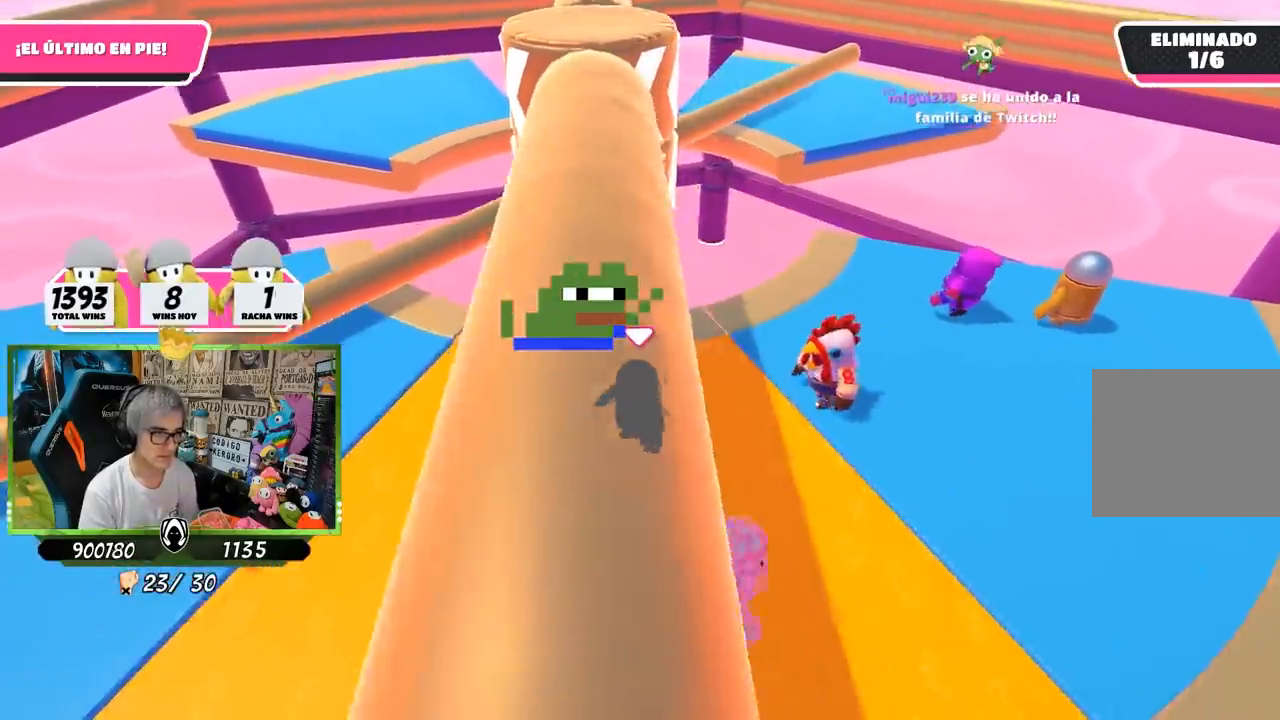
{"buttons": [], "left_stick": "down-right", "right_stick": "center", "events": [[83, "left_stick", "up-right"], [150, "right_stick", "center"], [500, "left_stick", "down-right"]]}
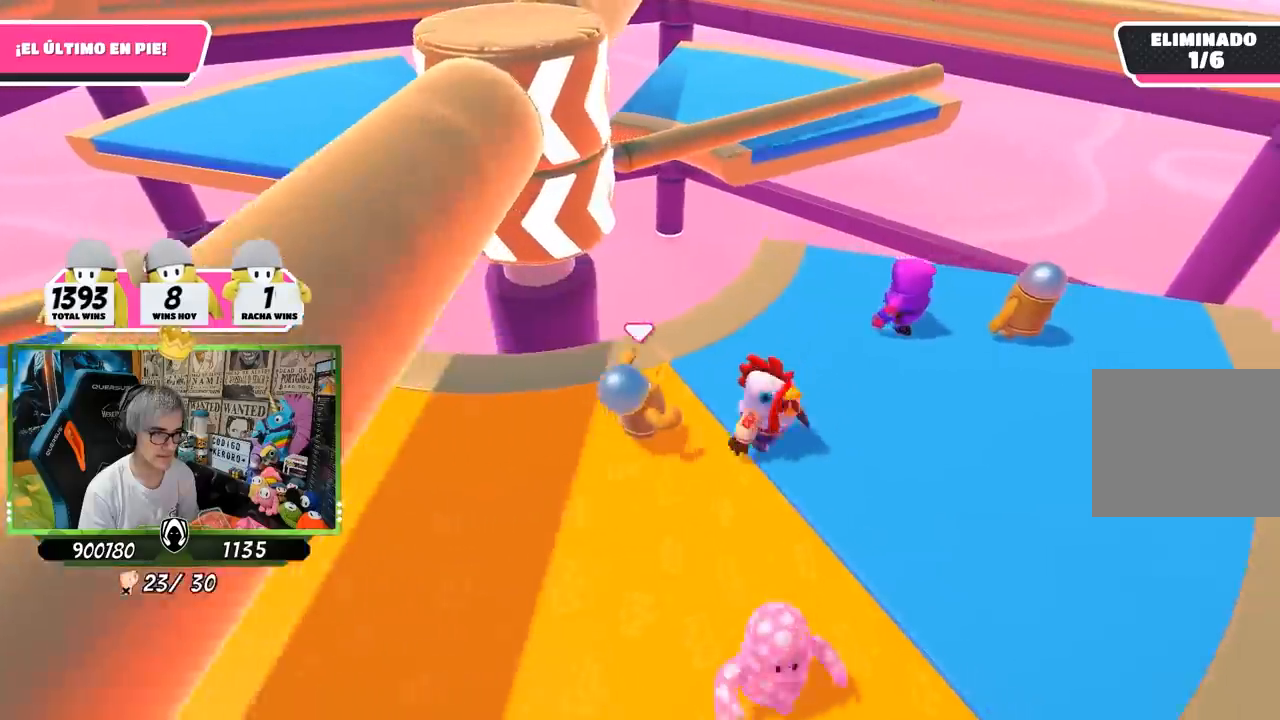
{"buttons": [], "left_stick": "down-left", "right_stick": "center", "events": [[33, "left_stick", "down"], [133, "right_stick", "up-left"], [200, "left_stick", "down-left"], [267, "right_stick", "center"]]}
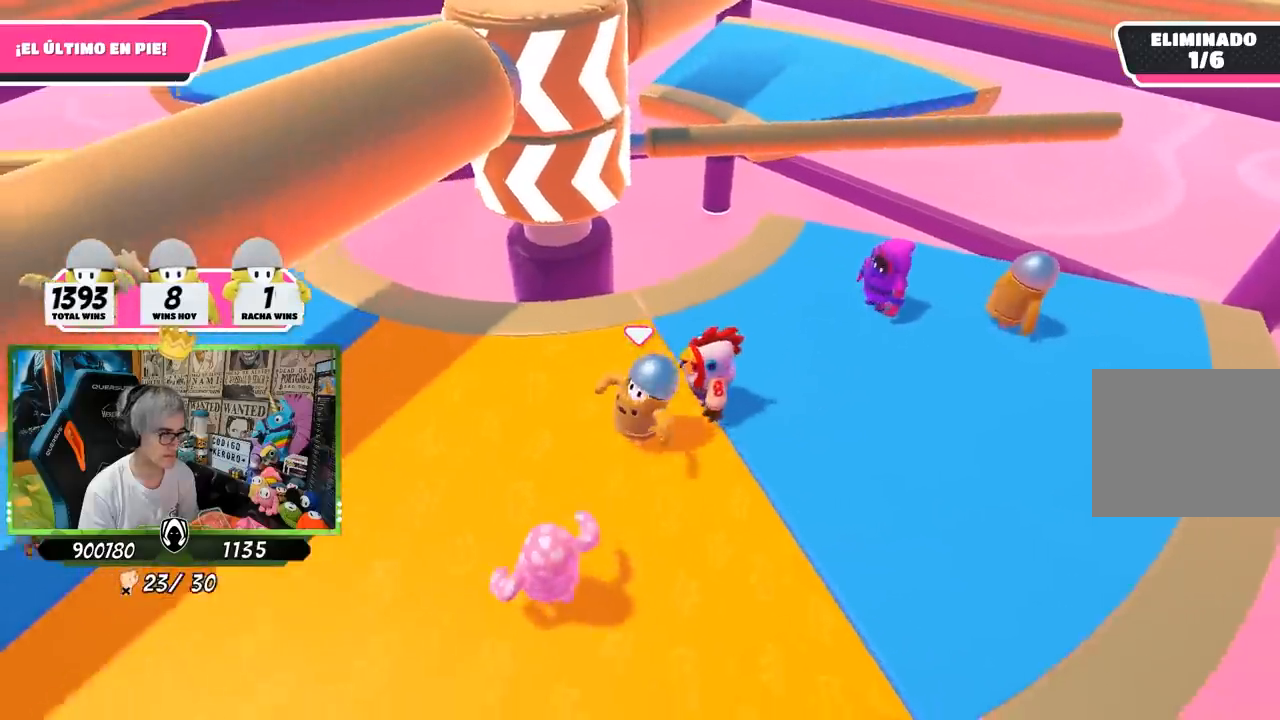
{"buttons": [], "left_stick": "up", "right_stick": "center", "events": [[33, "right_stick", "up-right"], [83, "left_stick", "left"], [183, "right_stick", "right"], [200, "left_stick", "up-left"], [383, "left_stick", "up"], [467, "right_stick", "center"]]}
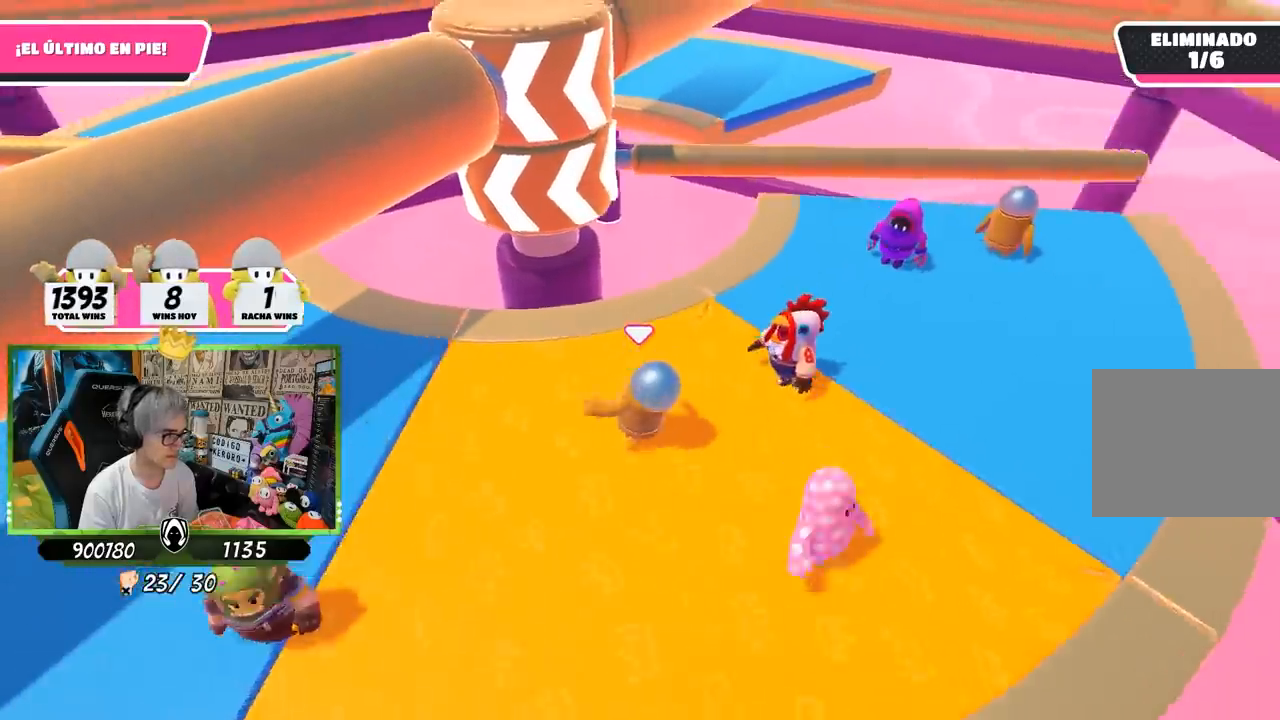
{"buttons": [], "left_stick": "down-left", "right_stick": "center", "events": [[133, "left_stick", "right"], [267, "left_stick", "down"], [333, "left_stick", "down-left"]]}
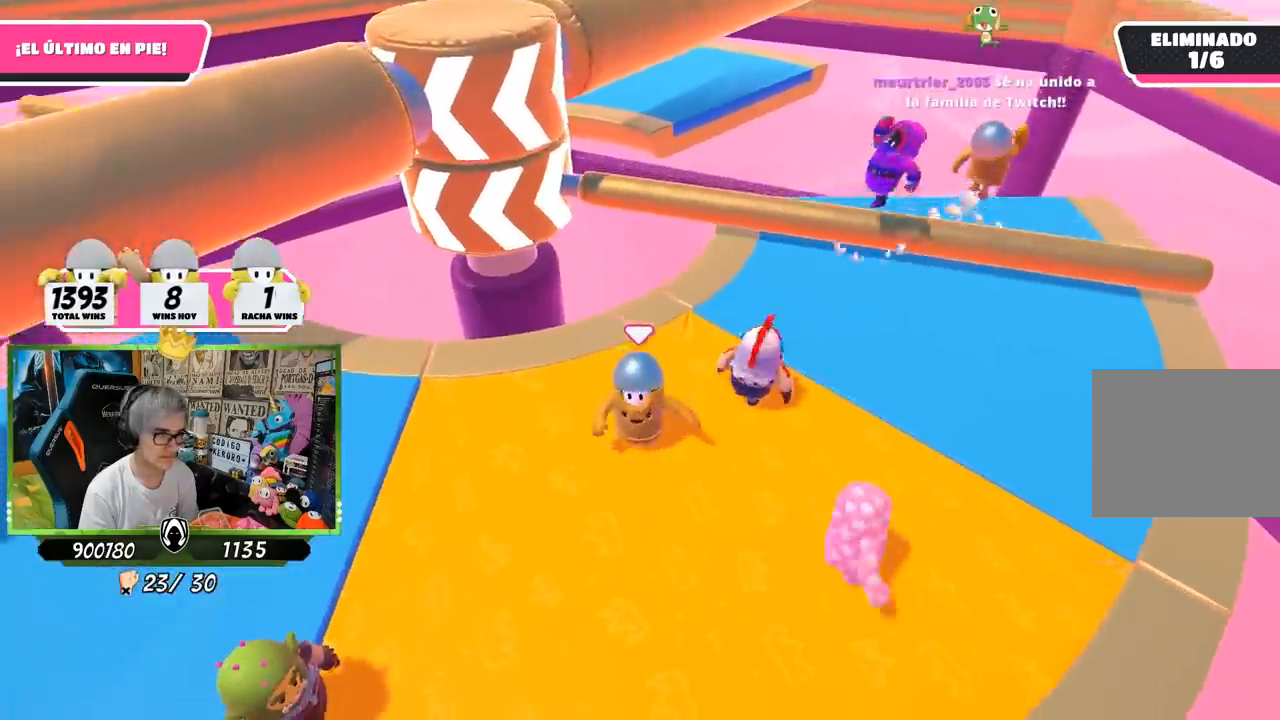
{"buttons": [], "left_stick": "up-right", "right_stick": "center", "events": [[200, "left_stick", "left"], [350, "left_stick", "up"], [400, "left_stick", "up-right"]]}
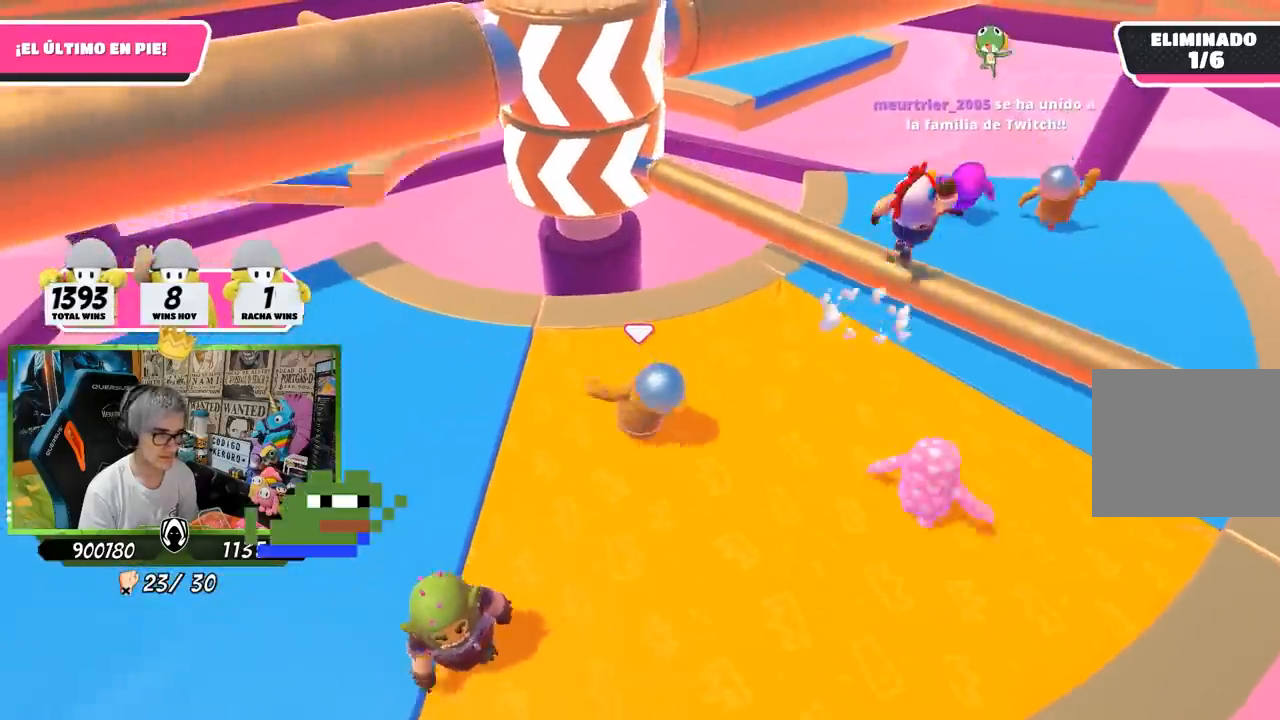
{"buttons": [], "left_stick": "left", "right_stick": "center", "events": [[167, "left_stick", "right"], [283, "CROSS", "down"], [367, "left_stick", "down"], [433, "CROSS", "up"], [467, "left_stick", "left"]]}
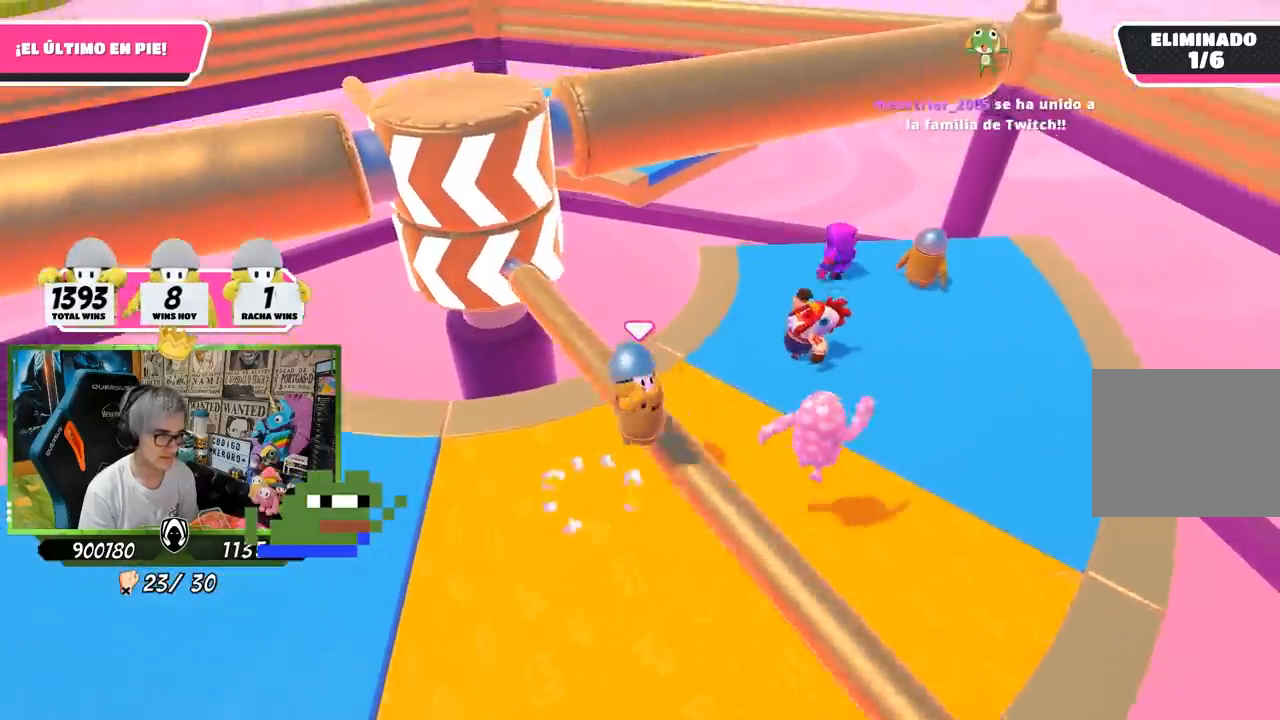
{"buttons": [], "left_stick": "up-right", "right_stick": "center", "events": [[267, "left_stick", "up"], [333, "left_stick", "up-right"]]}
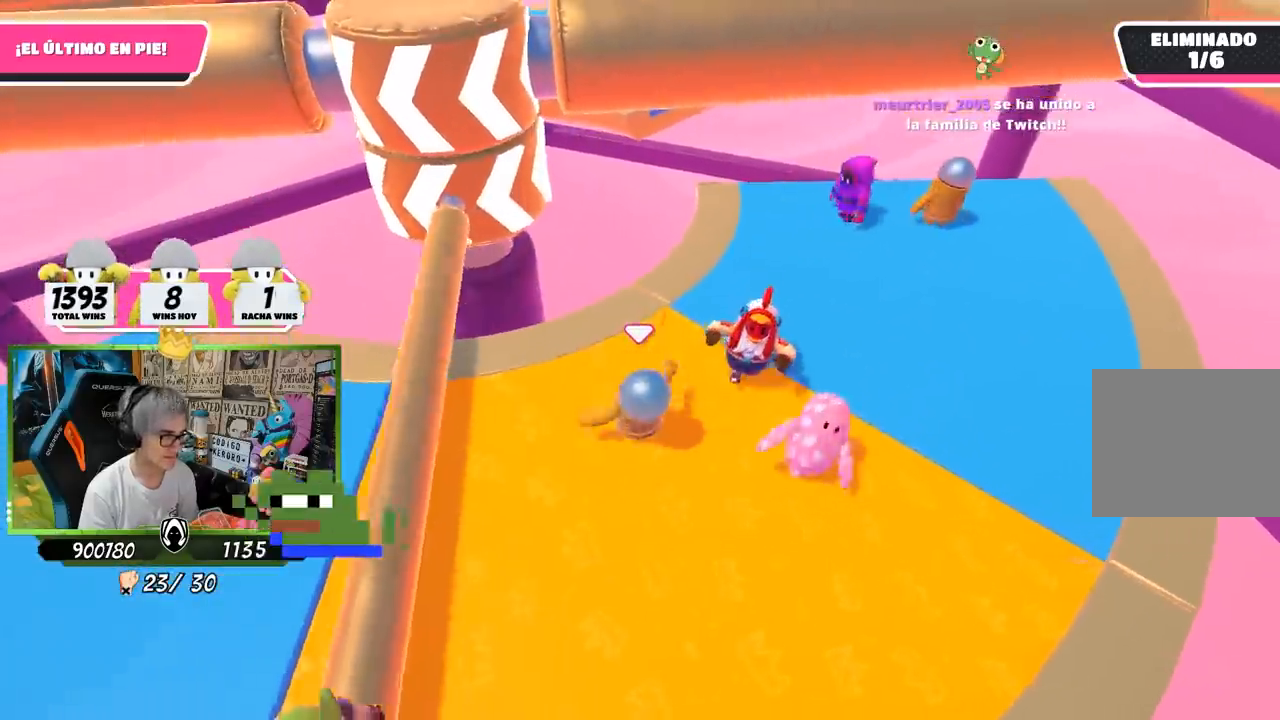
{"buttons": [], "left_stick": "up-right", "right_stick": "center", "events": []}
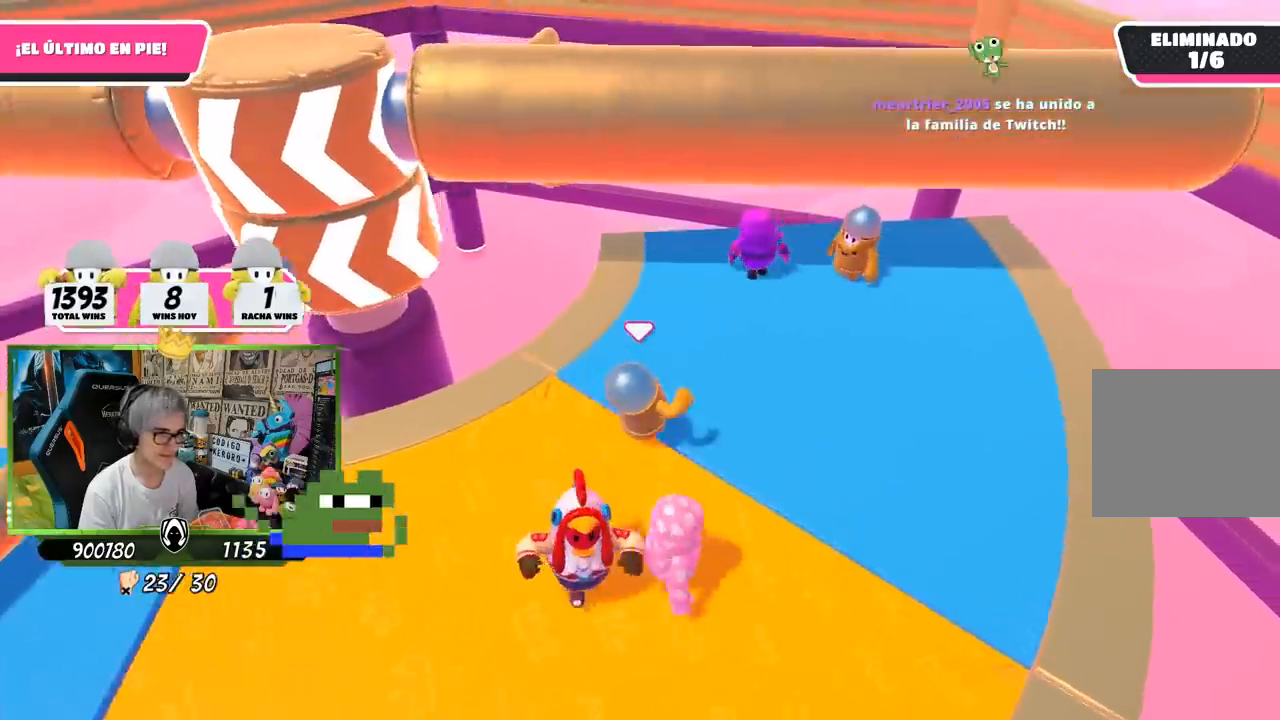
{"buttons": [], "left_stick": "up-left", "right_stick": "down-left", "events": [[50, "right_stick", "down-left"], [267, "left_stick", "up"], [383, "left_stick", "up-left"]]}
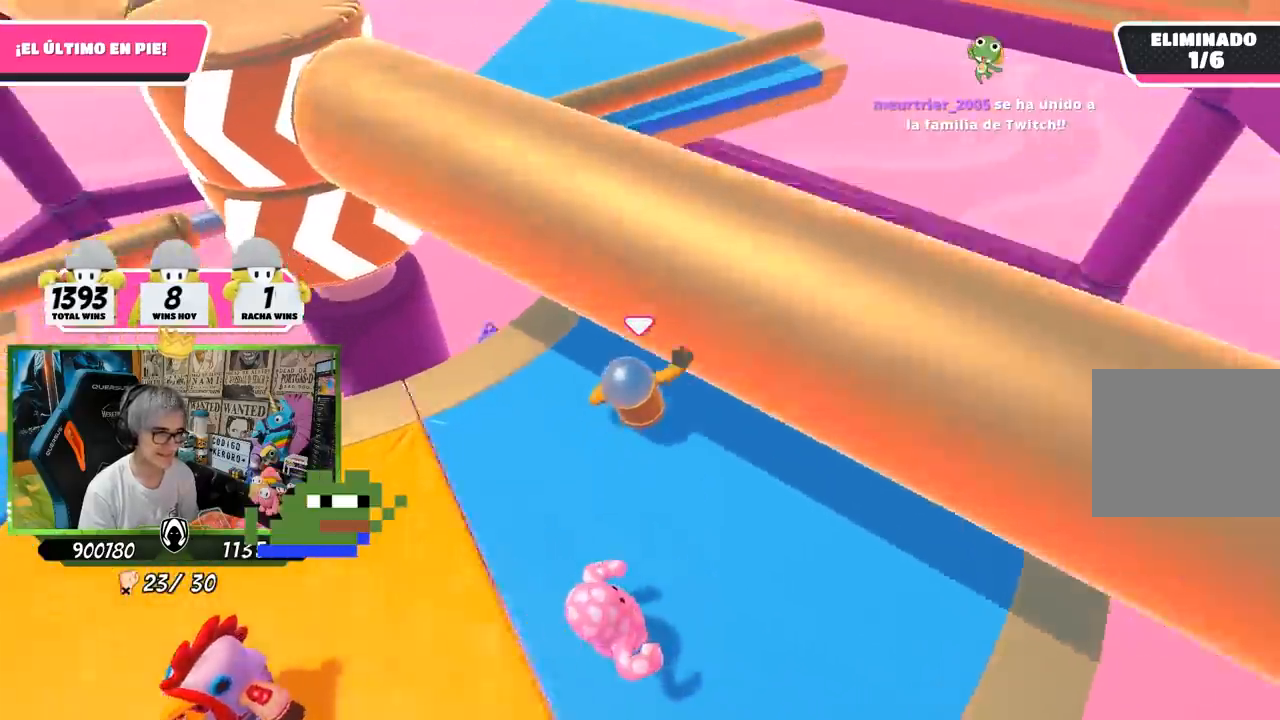
{"buttons": [], "left_stick": "left", "right_stick": "center", "events": [[133, "left_stick", "up-right"], [133, "right_stick", "center"], [233, "right_stick", "left"], [267, "left_stick", "down-right"], [333, "left_stick", "down-left"], [367, "right_stick", "center"], [467, "left_stick", "left"]]}
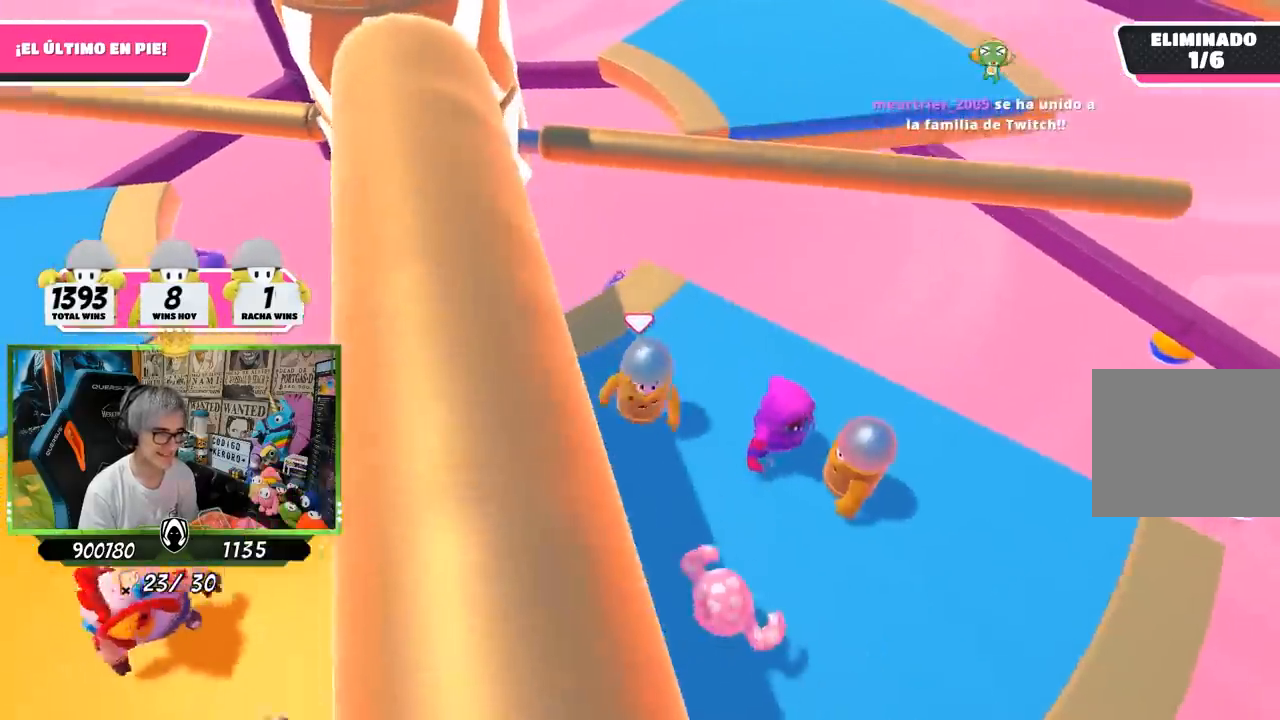
{"buttons": [], "left_stick": "left", "right_stick": "center", "events": [[150, "left_stick", "up"], [200, "left_stick", "up-right"], [300, "left_stick", "right"], [467, "left_stick", "left"]]}
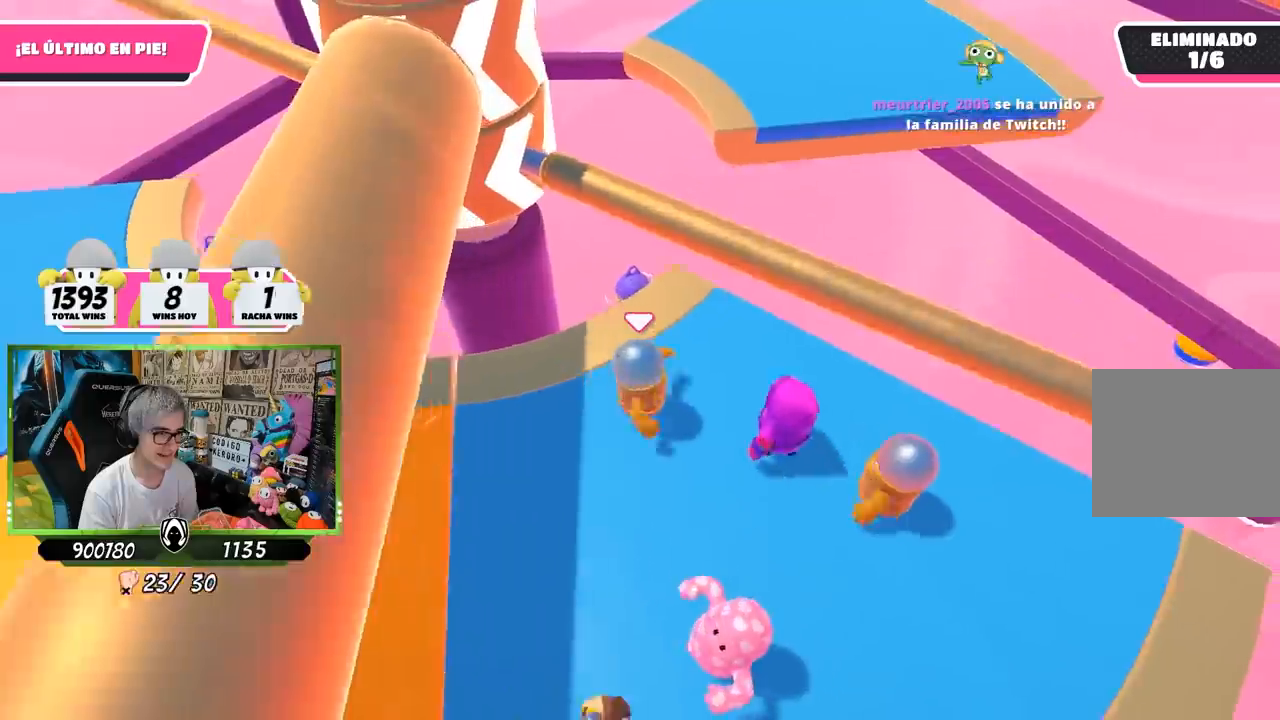
{"buttons": [], "left_stick": "left", "right_stick": "center", "events": [[133, "left_stick", "right"], [183, "CROSS", "down"], [317, "left_stick", "down"], [350, "CROSS", "up"], [383, "left_stick", "left"]]}
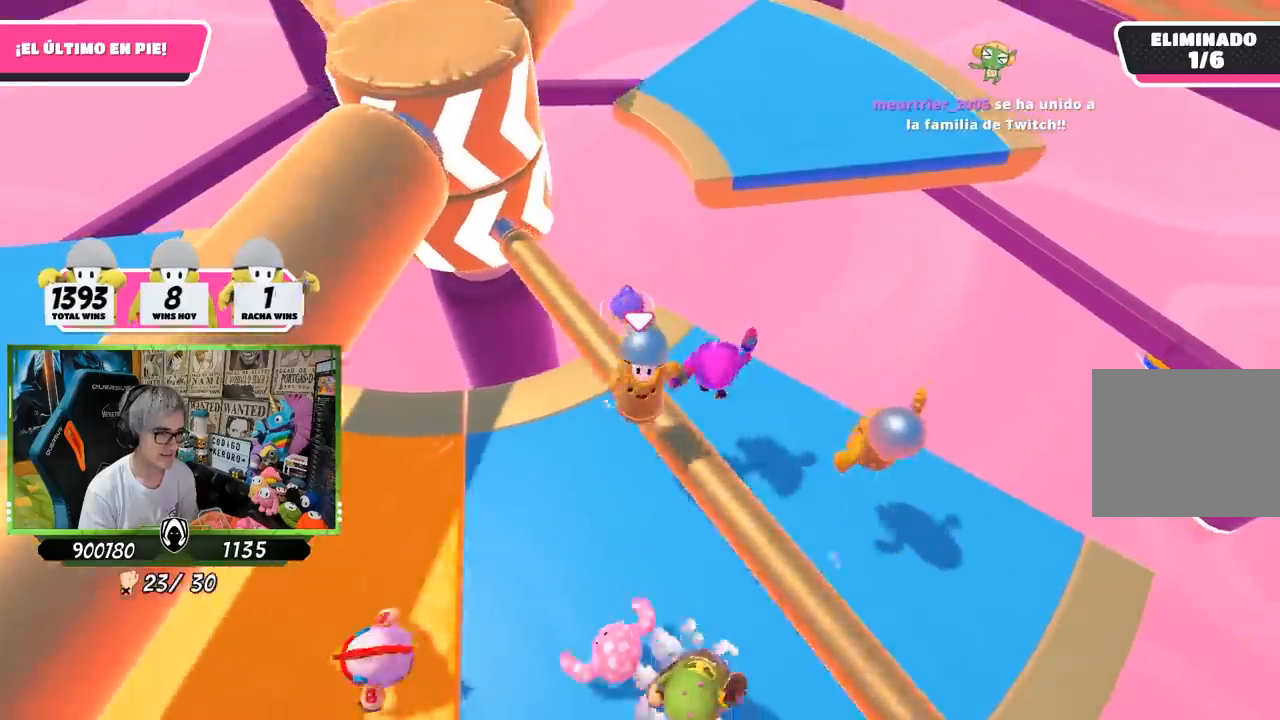
{"buttons": [], "left_stick": "left", "right_stick": "center", "events": [[50, "left_stick", "center"], [133, "left_stick", "down-right"], [133, "right_stick", "up"], [200, "left_stick", "down-left"], [300, "right_stick", "center"], [350, "left_stick", "left"]]}
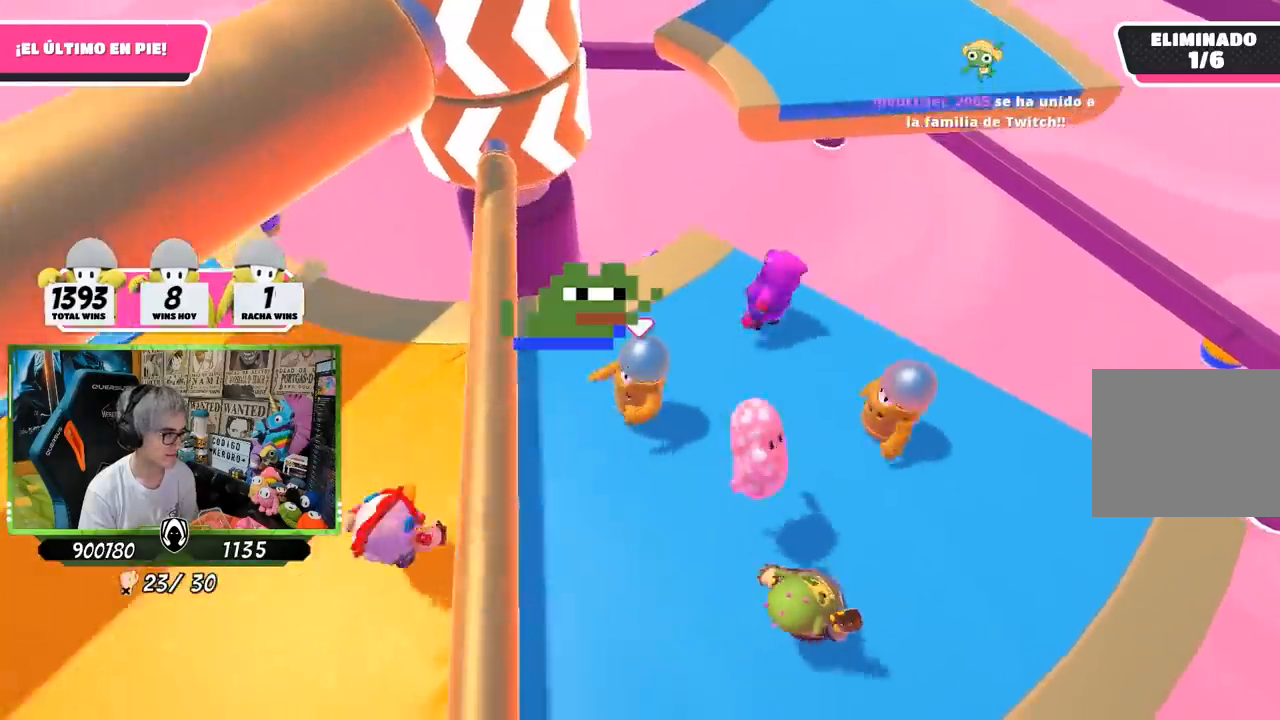
{"buttons": [], "left_stick": "left", "right_stick": "up-right", "events": [[400, "right_stick", "up-right"]]}
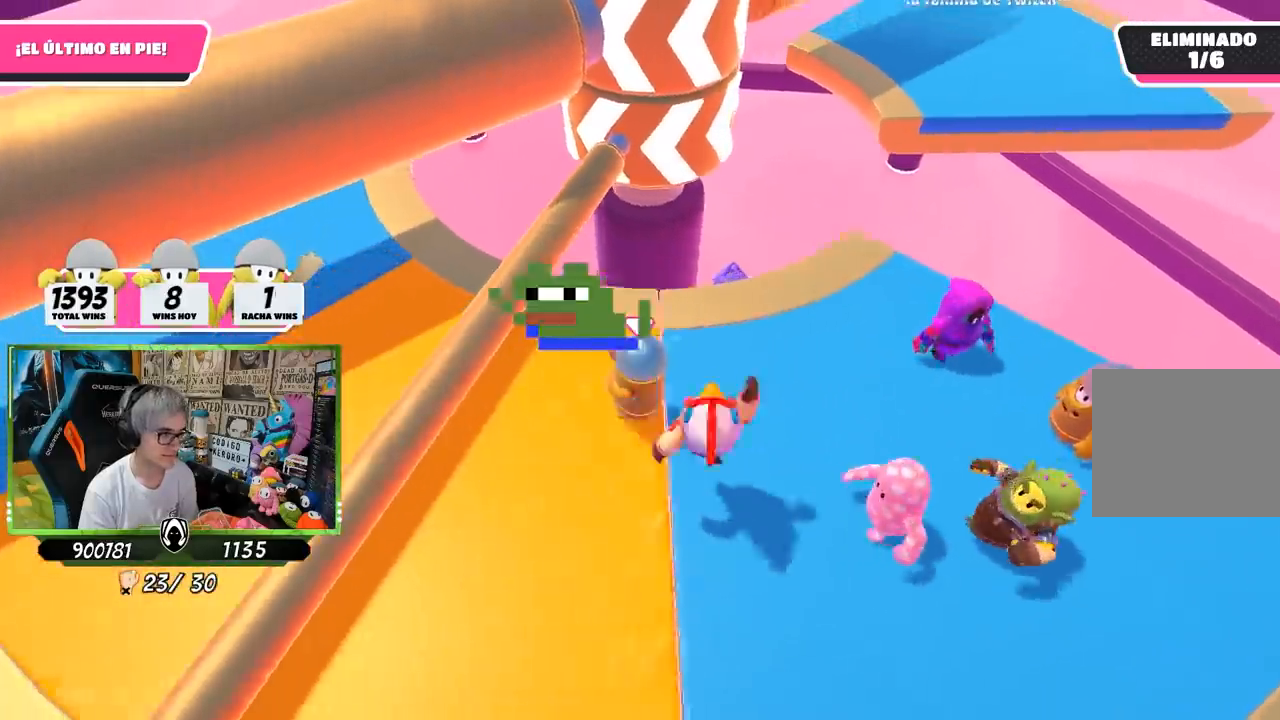
{"buttons": [], "left_stick": "left", "right_stick": "up-right", "events": []}
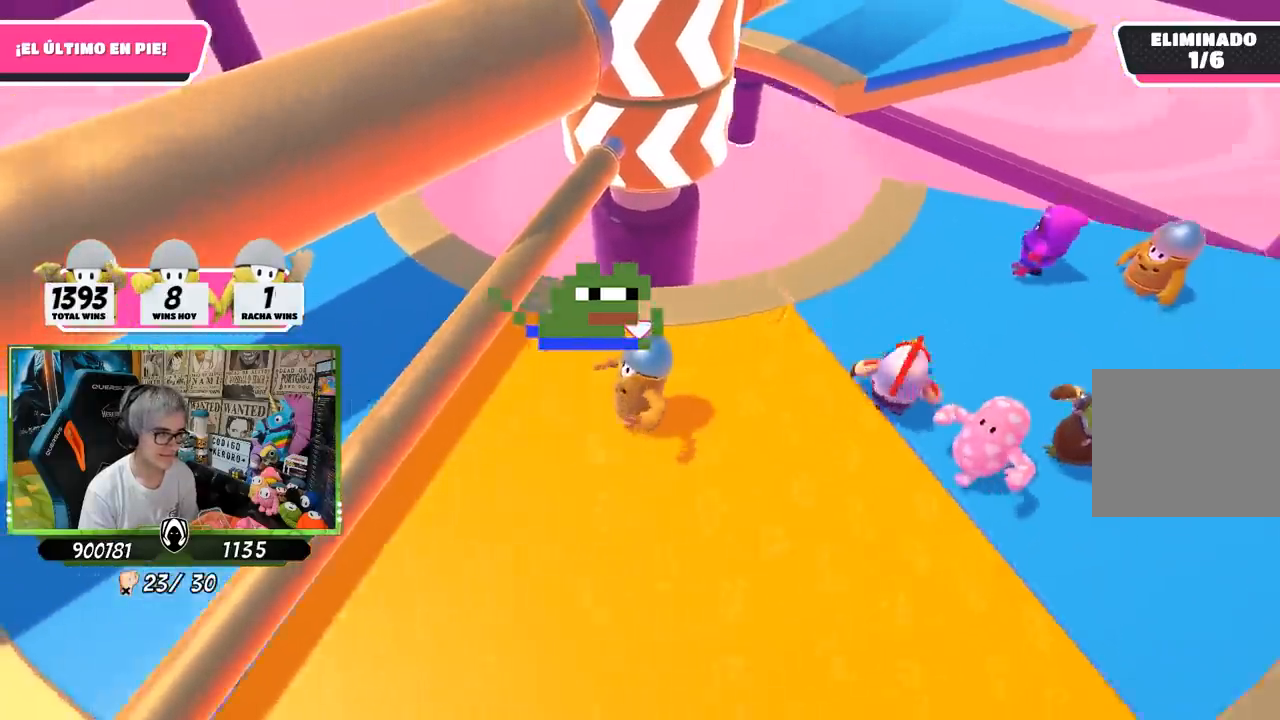
{"buttons": [], "left_stick": "down", "right_stick": "center", "events": [[67, "left_stick", "up"], [133, "right_stick", "center"], [167, "left_stick", "right"], [300, "left_stick", "down-right"], [383, "right_stick", "up"], [433, "left_stick", "down"], [500, "right_stick", "center"]]}
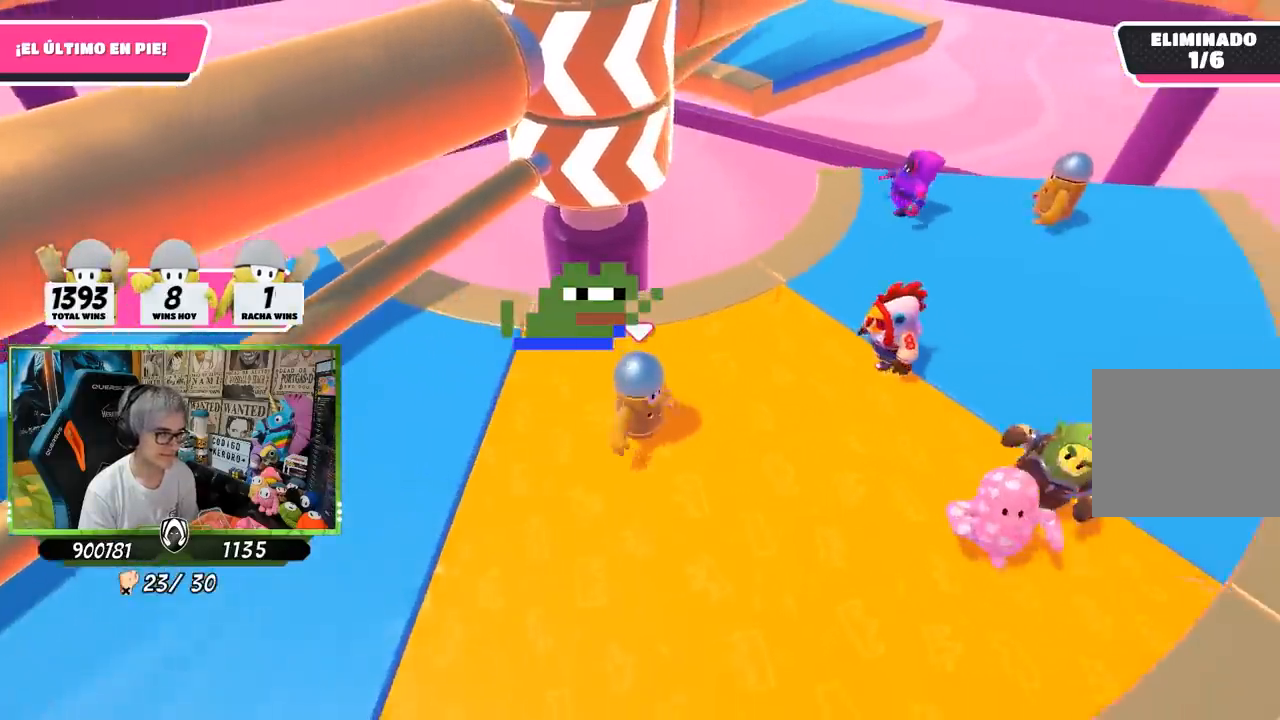
{"buttons": [], "left_stick": "up-left", "right_stick": "center", "events": [[83, "left_stick", "down-left"], [217, "left_stick", "left"], [350, "left_stick", "up-left"], [383, "right_stick", "up-right"], [500, "right_stick", "center"]]}
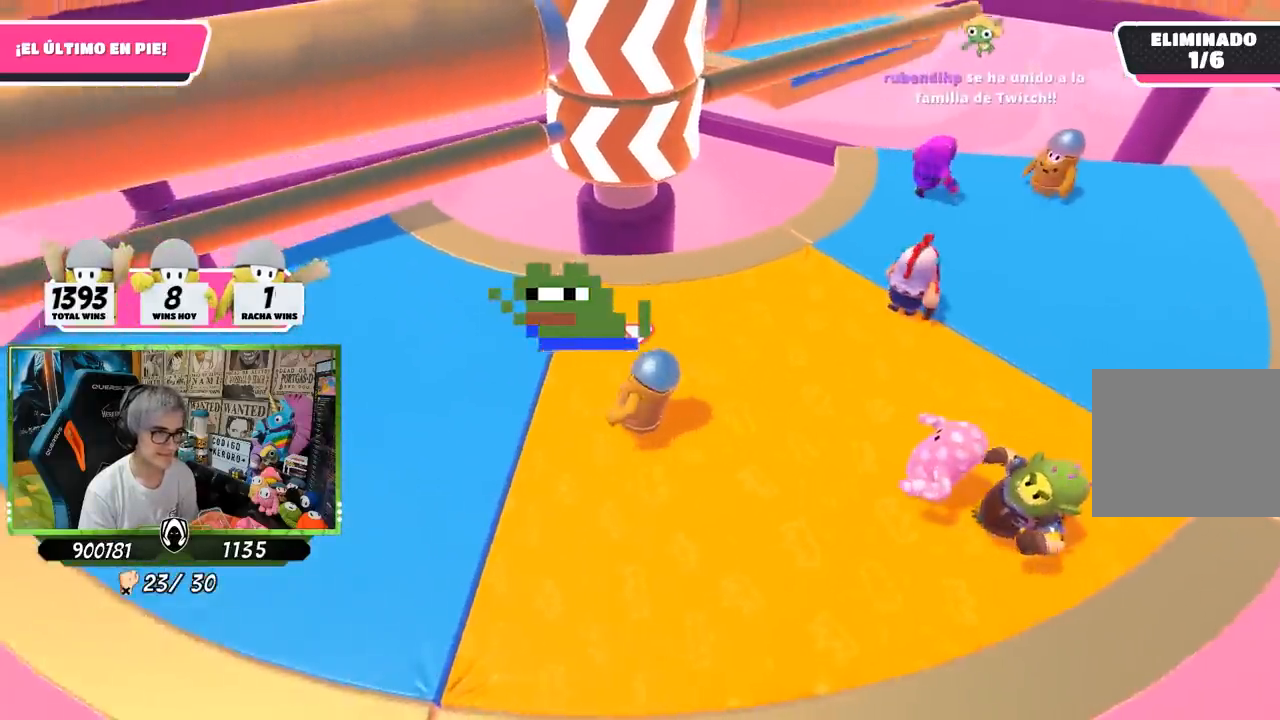
{"buttons": [], "left_stick": "right", "right_stick": "center", "events": [[83, "left_stick", "up"], [200, "left_stick", "up-right"], [367, "right_stick", "down"], [467, "left_stick", "right"], [500, "right_stick", "center"]]}
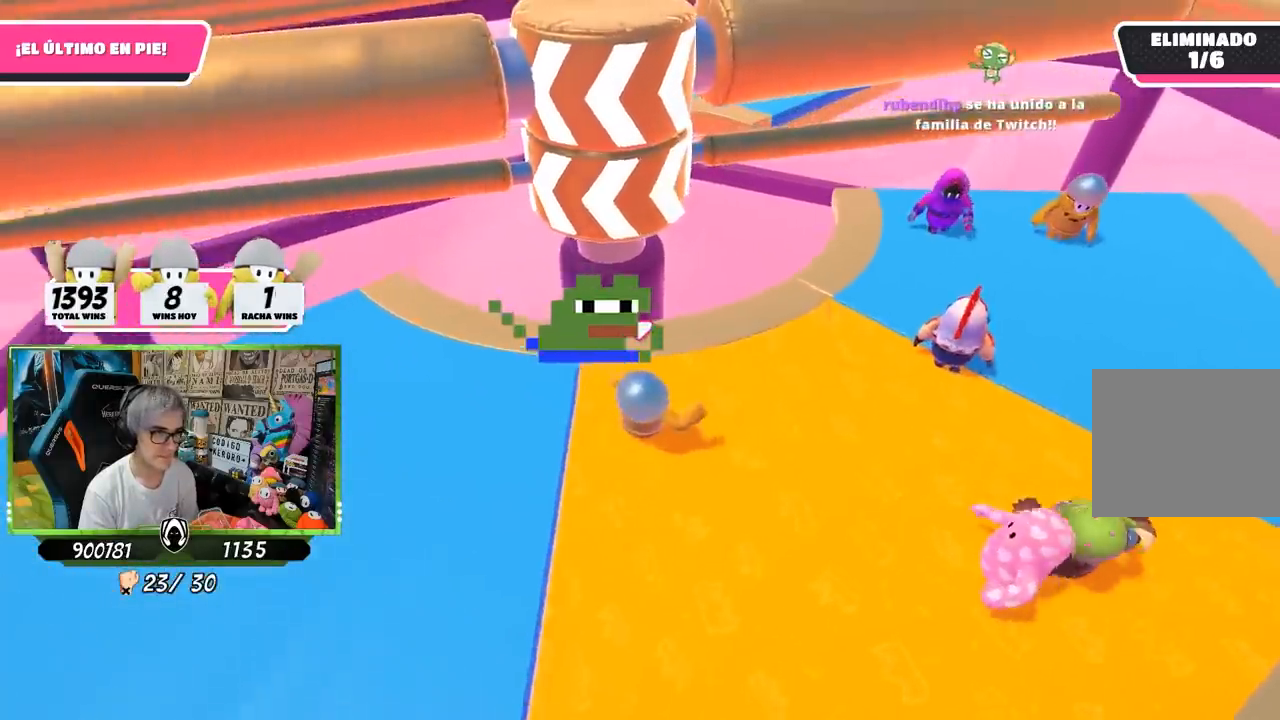
{"buttons": [], "left_stick": "left", "right_stick": "center", "events": [[33, "left_stick", "down-right"], [100, "left_stick", "down"], [250, "left_stick", "down-left"], [500, "left_stick", "left"]]}
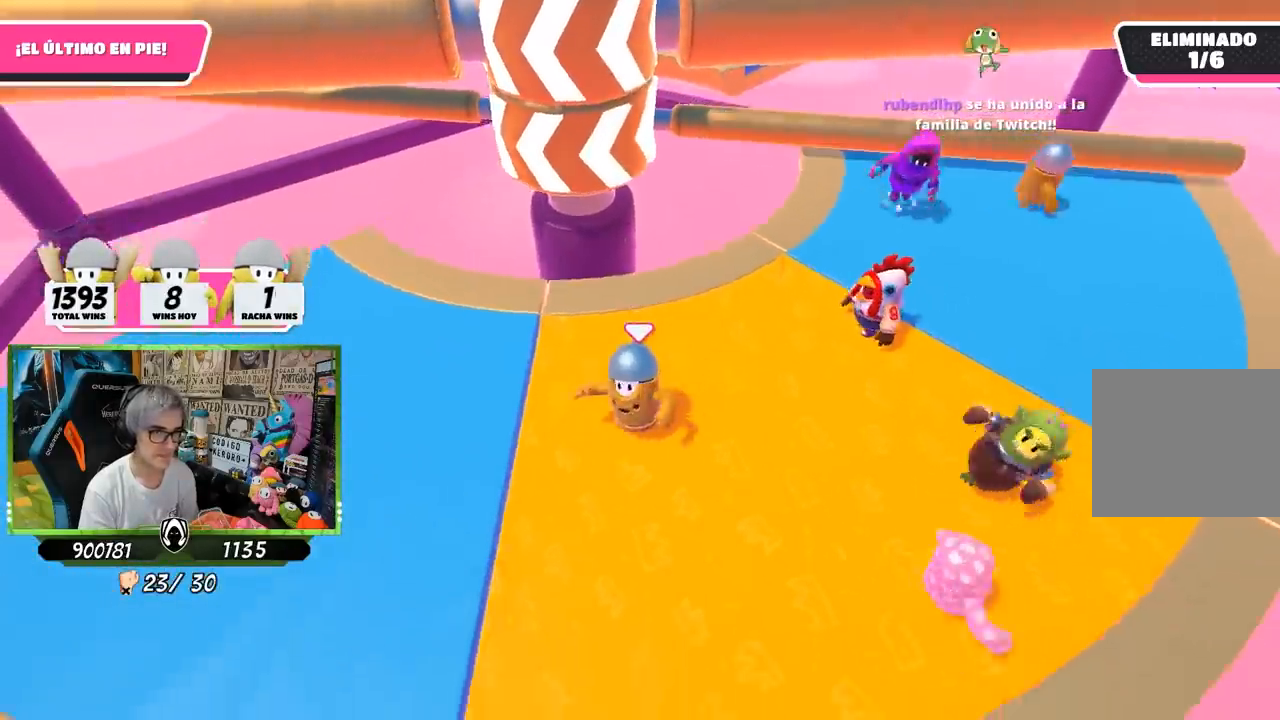
{"buttons": [], "left_stick": "up-left", "right_stick": "center", "events": [[183, "right_stick", "right"], [233, "left_stick", "up-left"], [317, "right_stick", "center"]]}
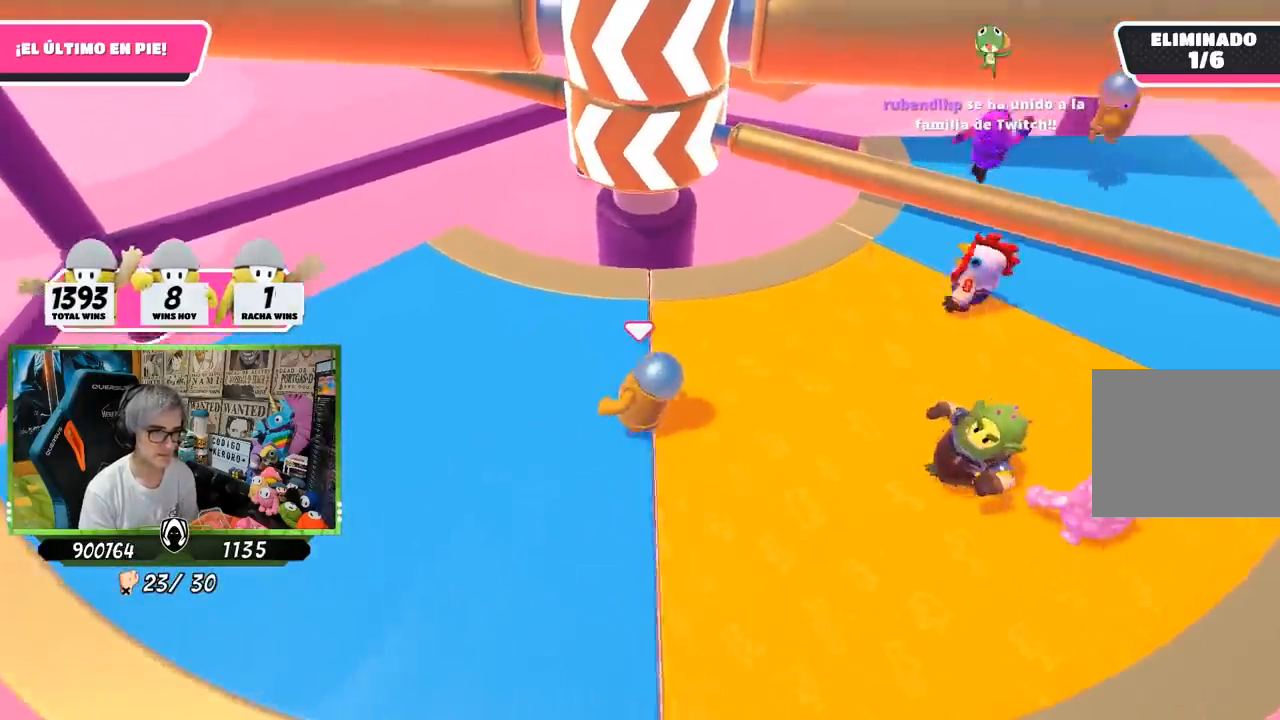
{"buttons": [], "left_stick": "right", "right_stick": "center", "events": [[267, "right_stick", "right"], [400, "left_stick", "up-right"], [450, "left_stick", "right"], [467, "right_stick", "center"]]}
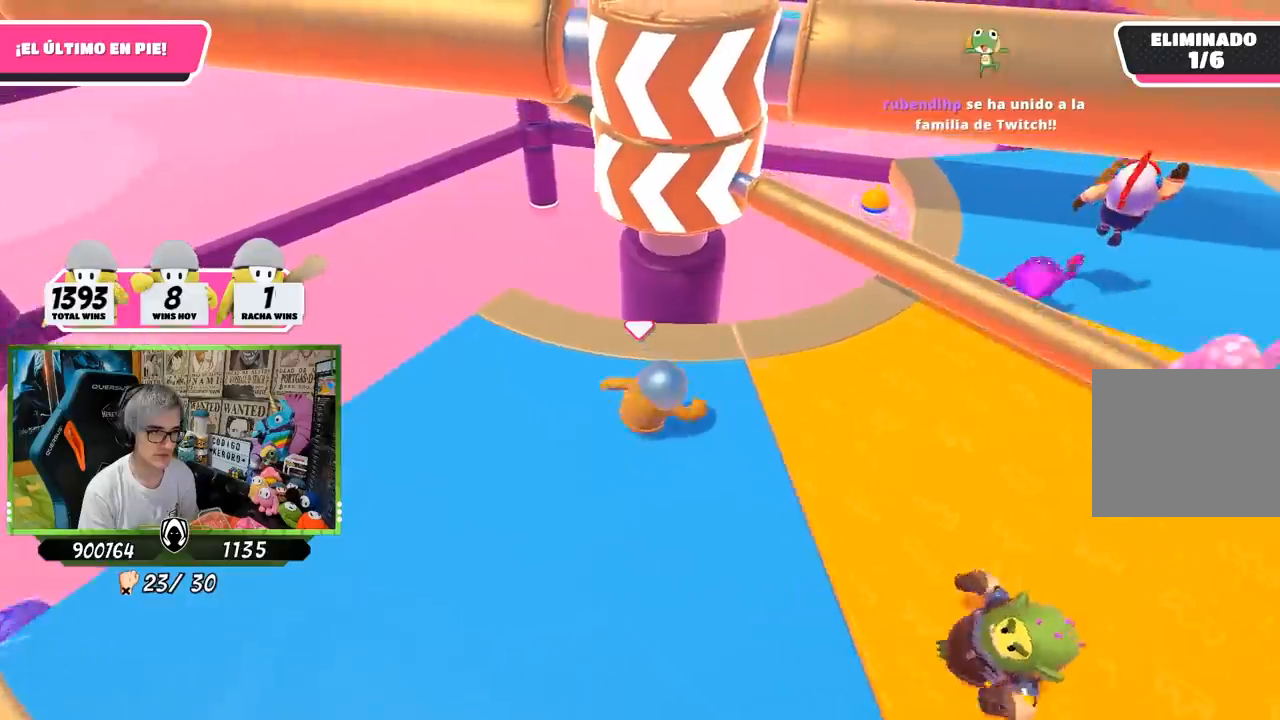
{"buttons": [], "left_stick": "up-right", "right_stick": "center", "events": [[117, "left_stick", "down"], [167, "left_stick", "down-left"], [267, "left_stick", "left"], [417, "left_stick", "up"], [467, "left_stick", "up-right"]]}
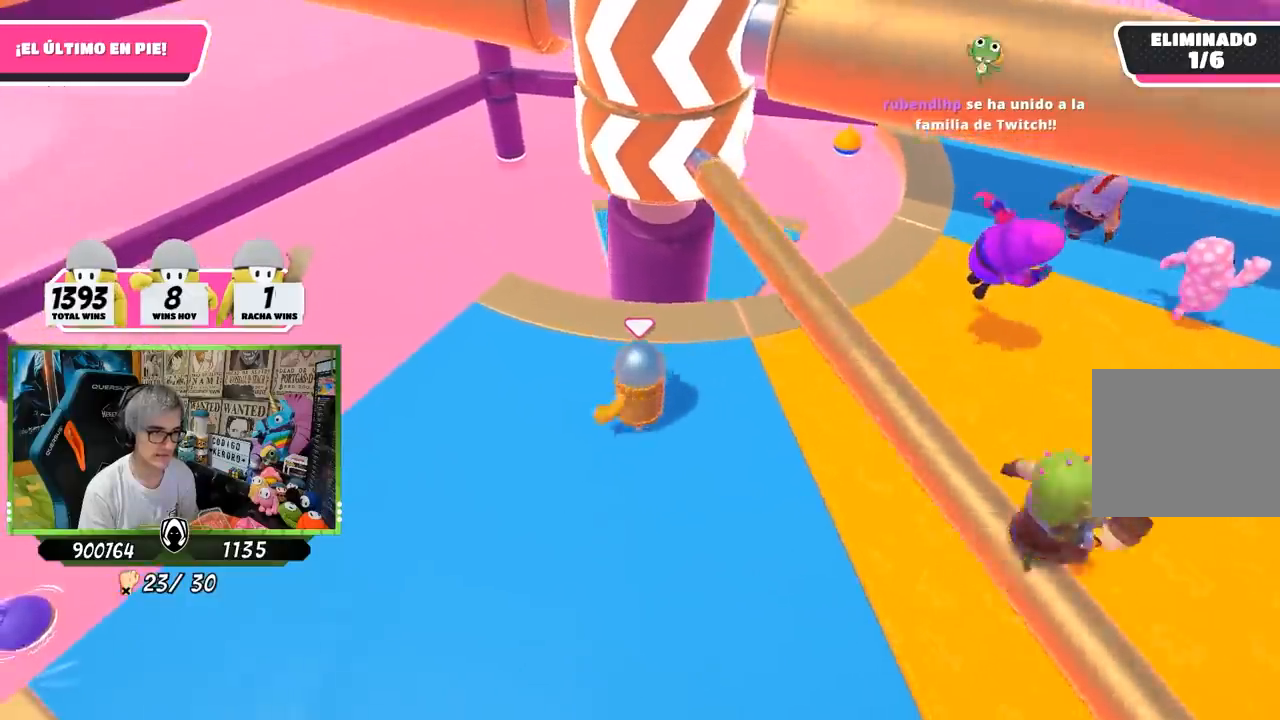
{"buttons": [], "left_stick": "down-left", "right_stick": "center", "events": [[17, "left_stick", "right"], [83, "CROSS", "down"], [233, "CROSS", "up"], [333, "left_stick", "down-left"]]}
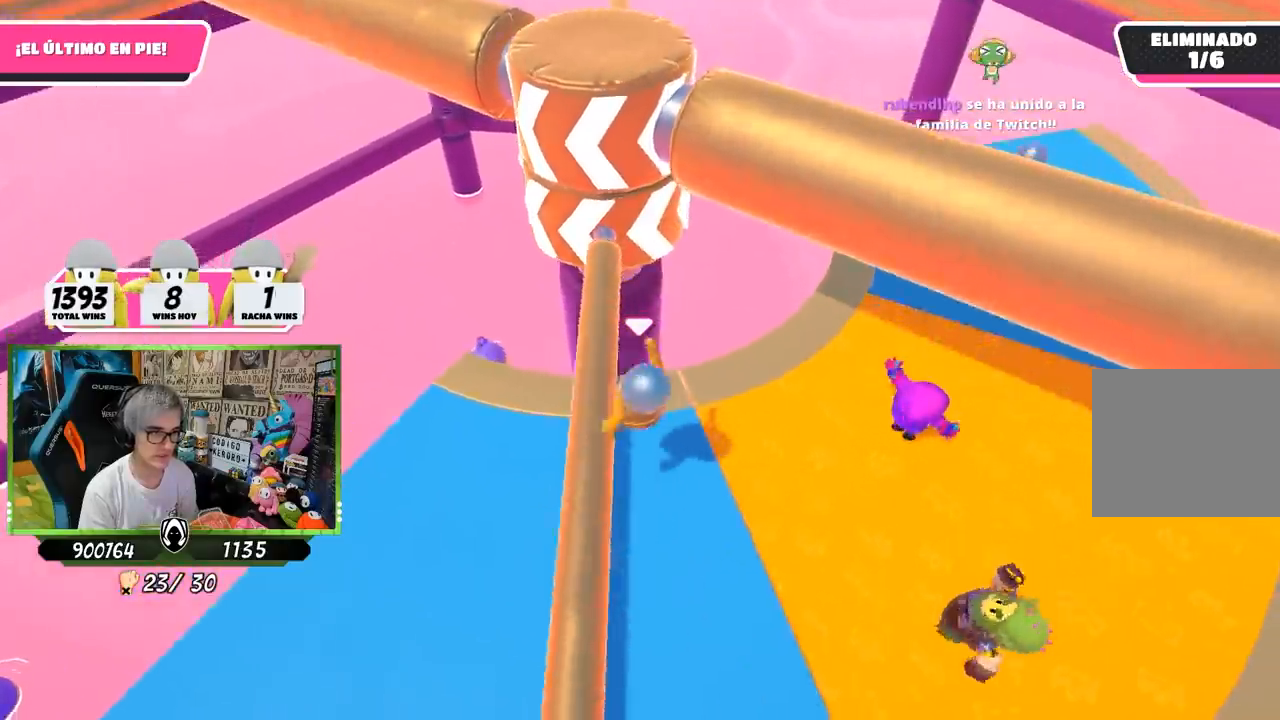
{"buttons": [], "left_stick": "right", "right_stick": "up-left", "events": [[133, "left_stick", "right"], [133, "right_stick", "down"], [267, "right_stick", "center"], [500, "right_stick", "up-left"]]}
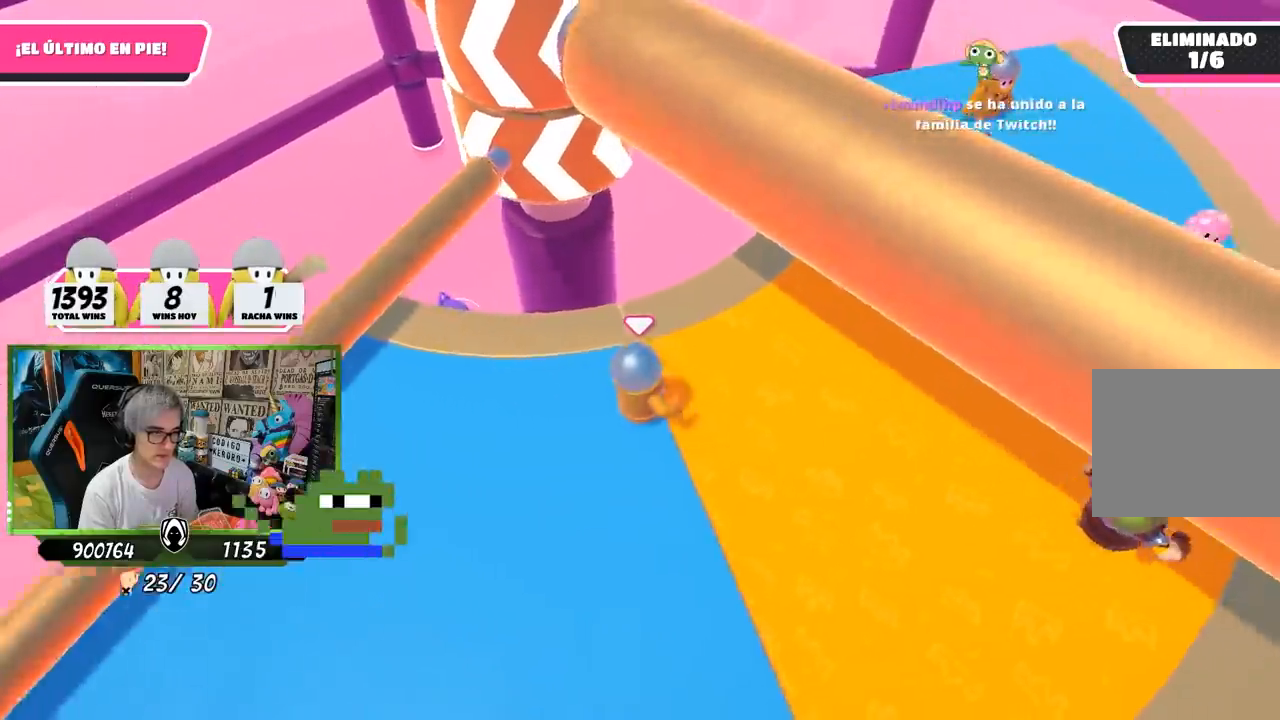
{"buttons": [], "left_stick": "down-right", "right_stick": "center", "events": [[133, "left_stick", "up-right"], [433, "left_stick", "down-right"], [433, "right_stick", "center"]]}
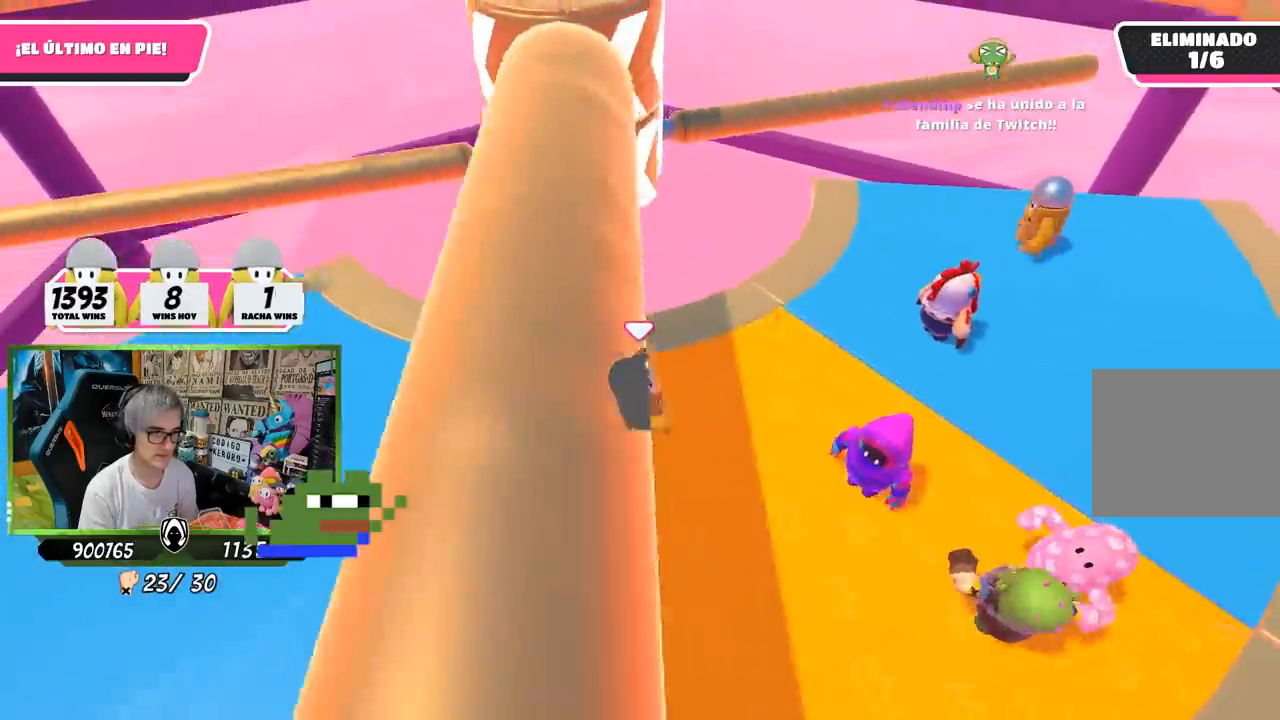
{"buttons": [], "left_stick": "left", "right_stick": "center", "events": [[50, "left_stick", "down-left"], [200, "left_stick", "left"], [233, "right_stick", "up-right"], [333, "right_stick", "center"]]}